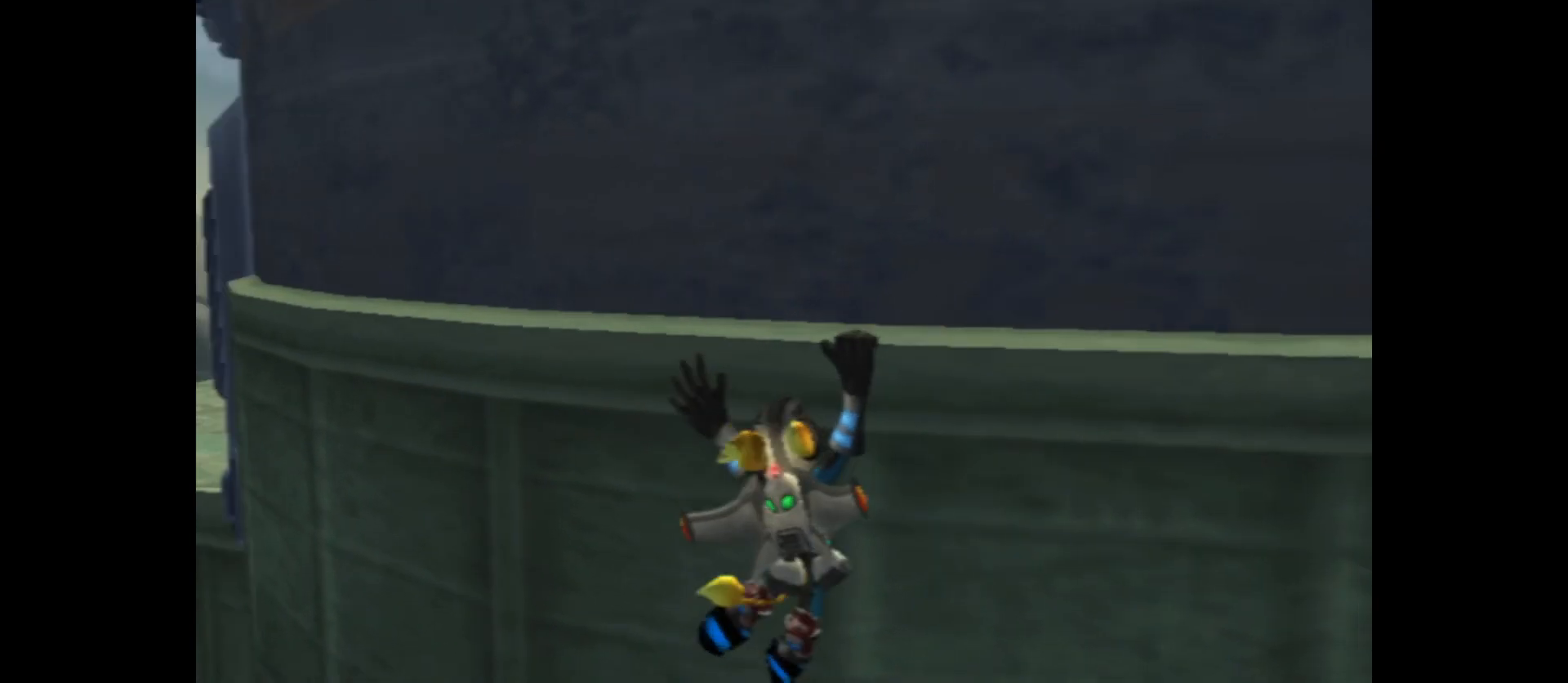
Gameplay with a controller (Xbox layout); each line is a JSON object with the inputs held at the frame after it. "events" lists button and stick changes between this image and that frame as [ms after this image, input, new state], when the widget could be followed in between.
{"buttons": [], "left_stick": "right", "right_stick": "center", "events": []}
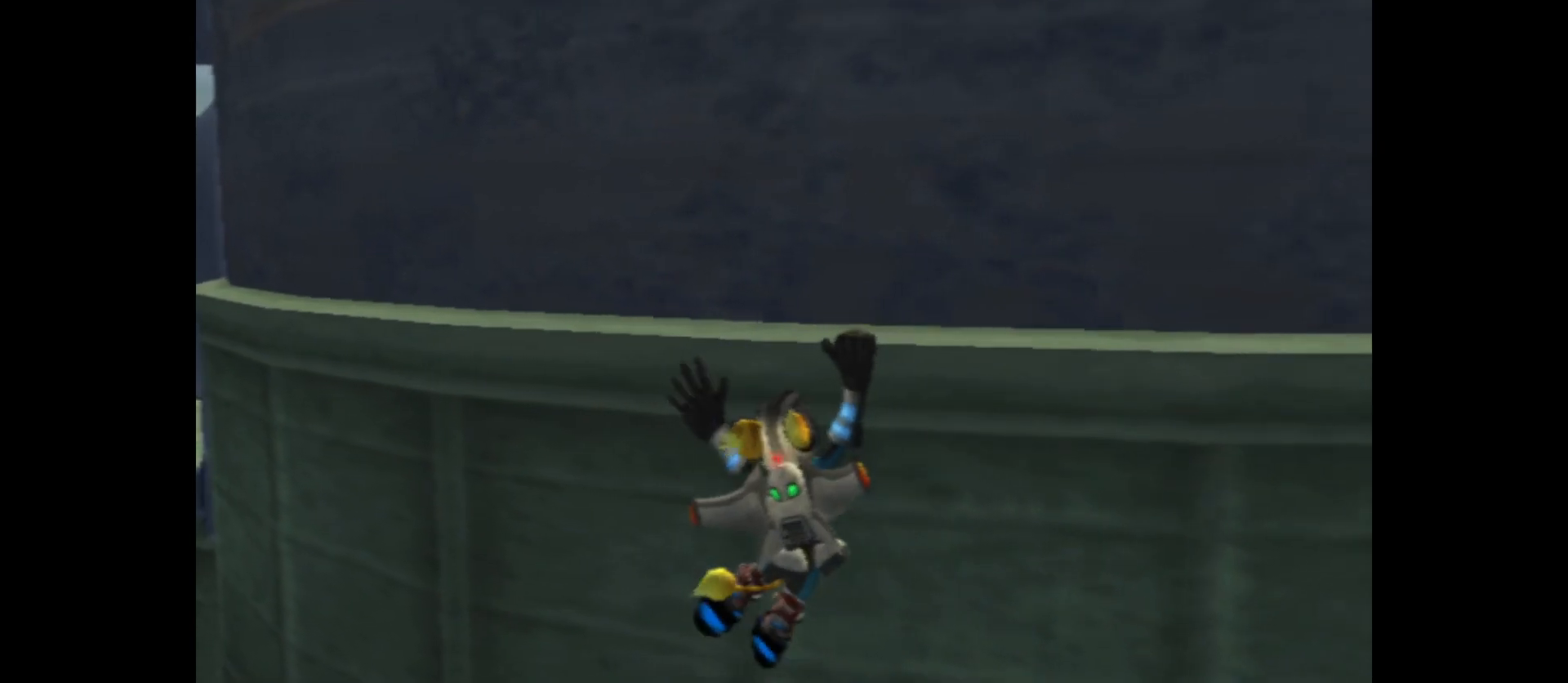
{"buttons": [], "left_stick": "right", "right_stick": "left", "events": [[483, "right_stick", "left"]]}
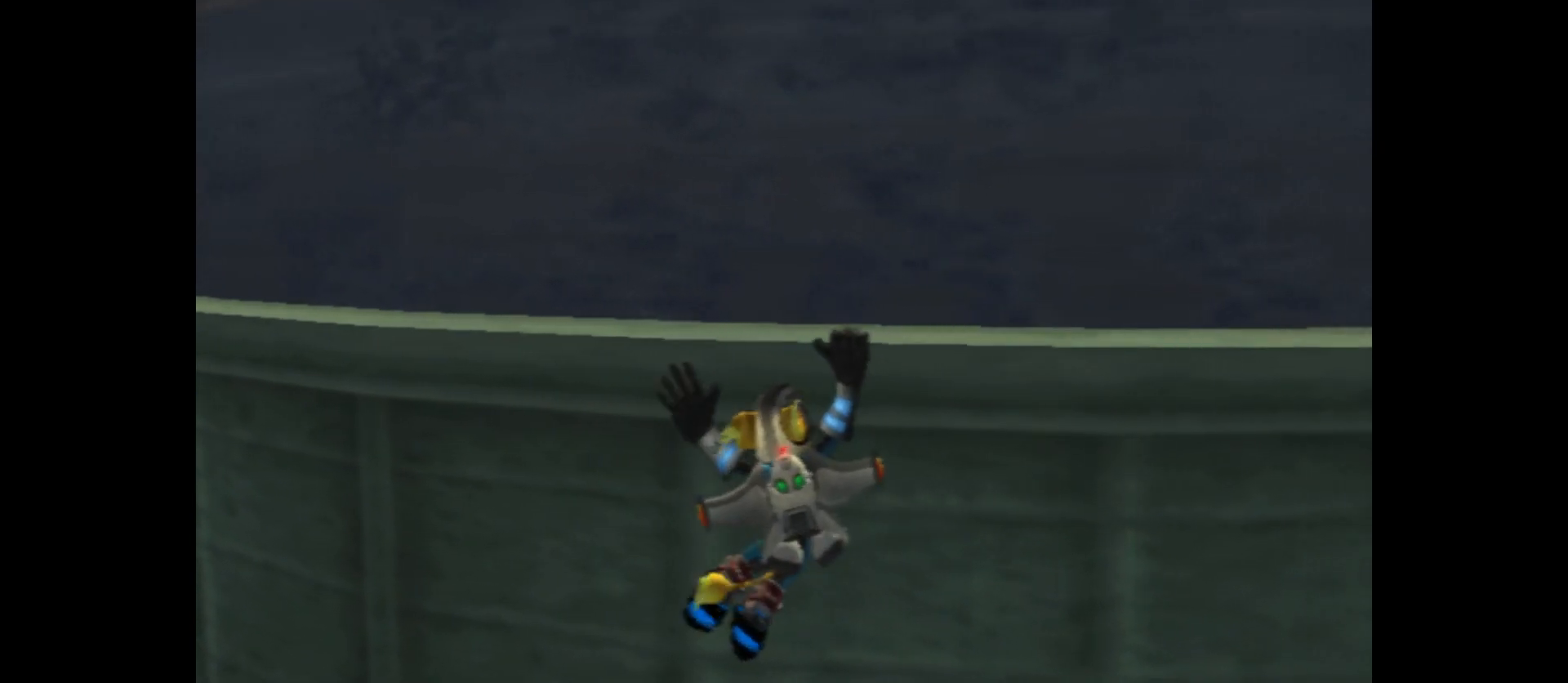
{"buttons": [], "left_stick": "right", "right_stick": "center", "events": [[217, "right_stick", "center"]]}
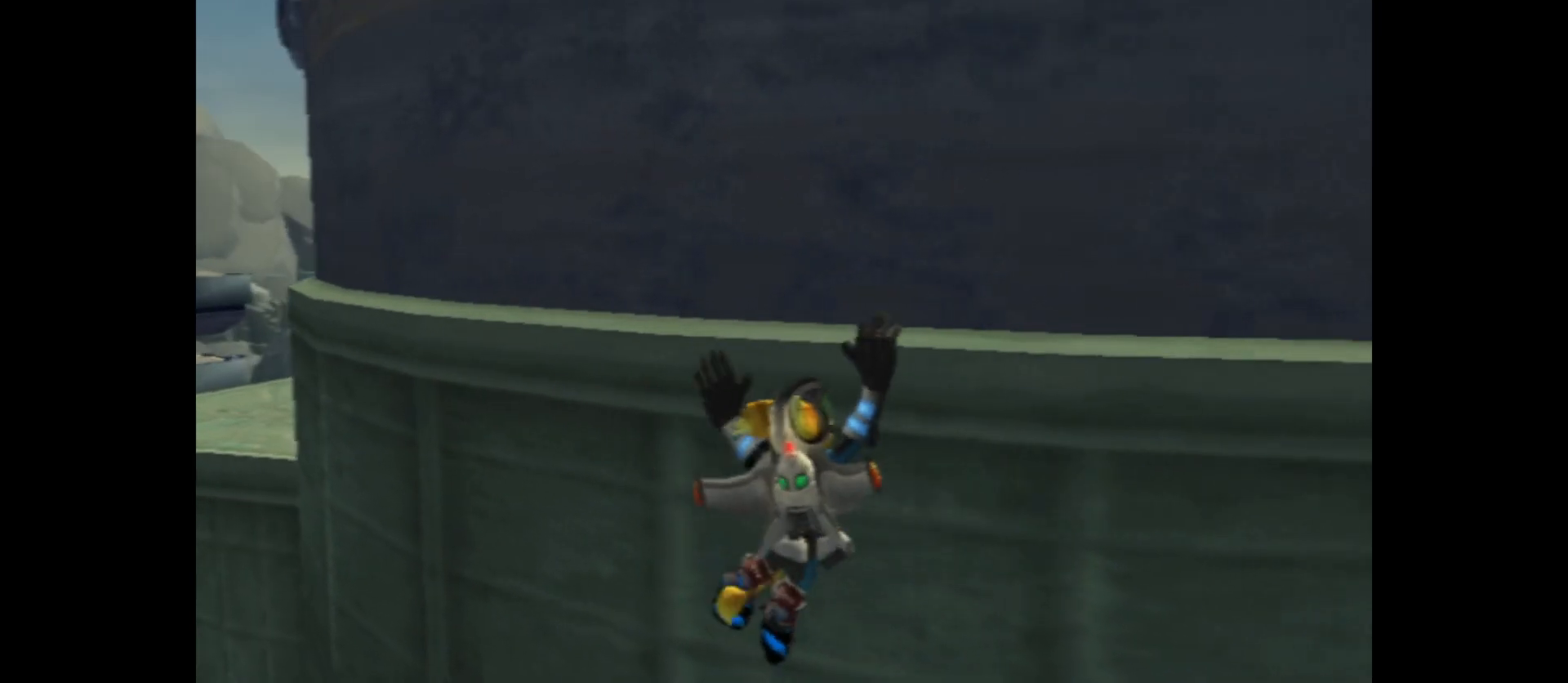
{"buttons": [], "left_stick": "right", "right_stick": "center", "events": []}
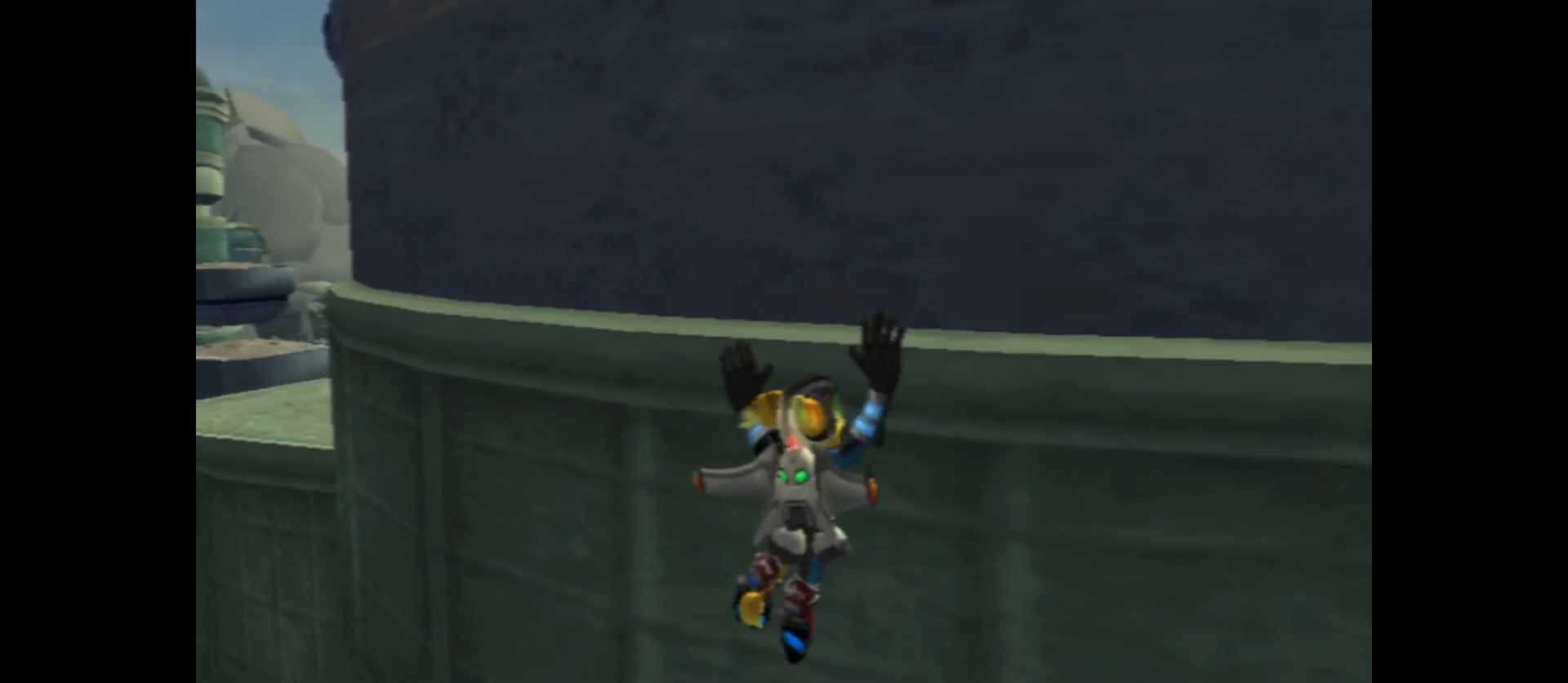
{"buttons": [], "left_stick": "right", "right_stick": "center", "events": []}
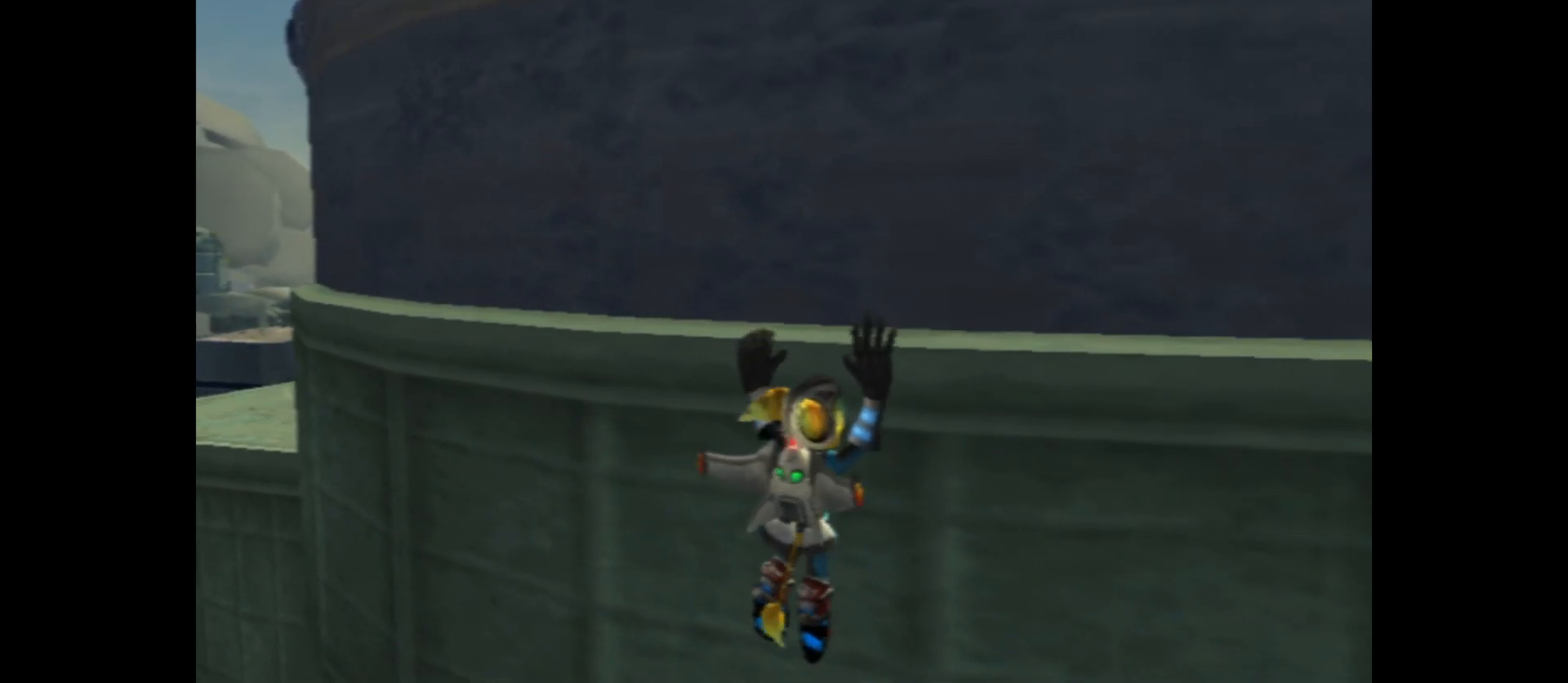
{"buttons": [], "left_stick": "right", "right_stick": "center", "events": []}
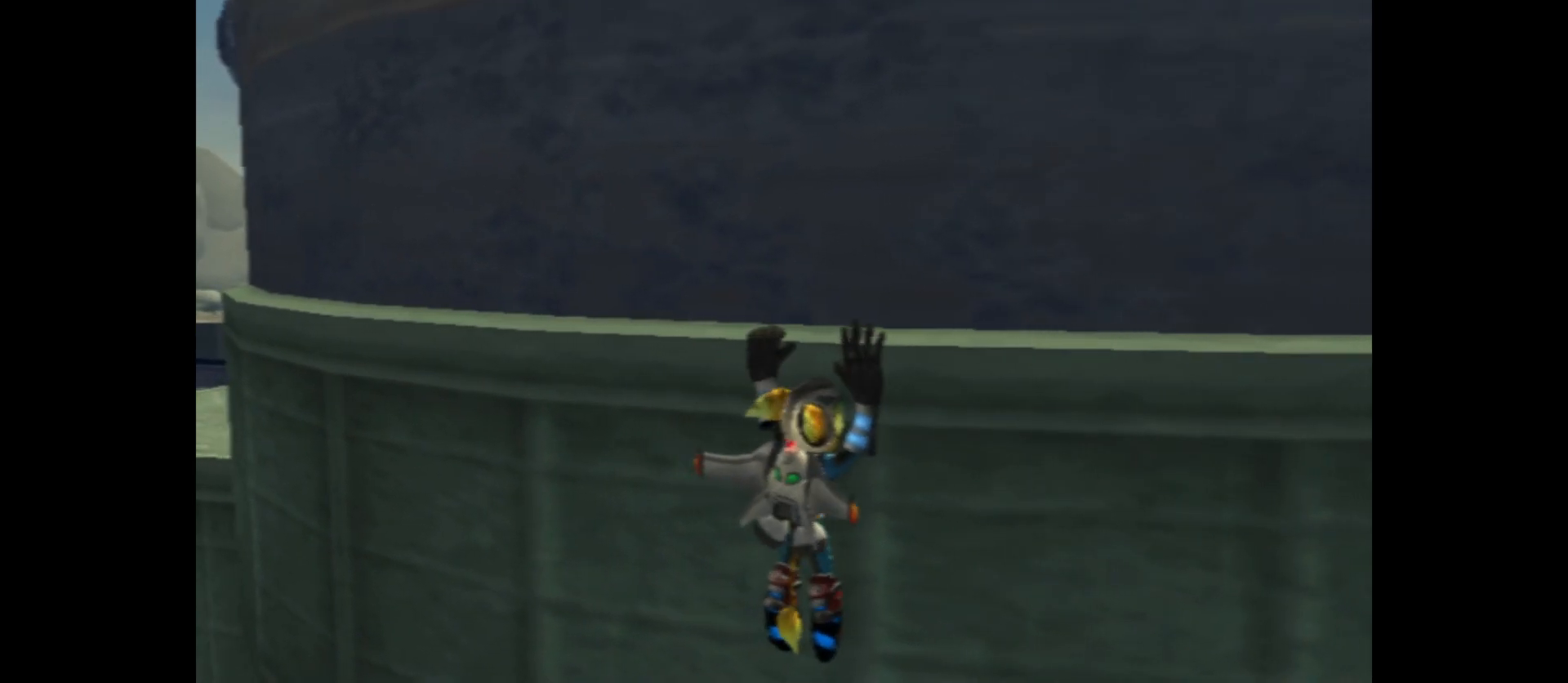
{"buttons": [], "left_stick": "right", "right_stick": "center", "events": []}
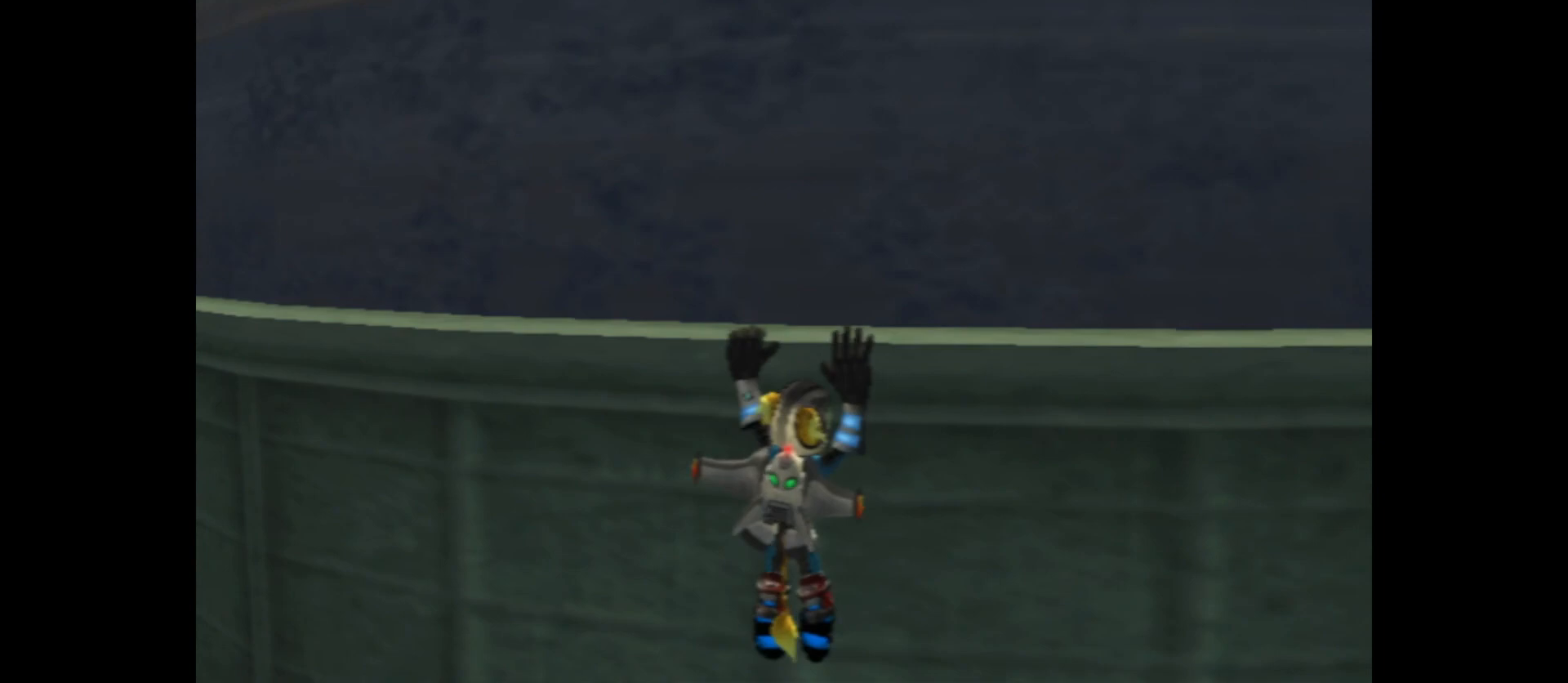
{"buttons": [], "left_stick": "right", "right_stick": "center", "events": []}
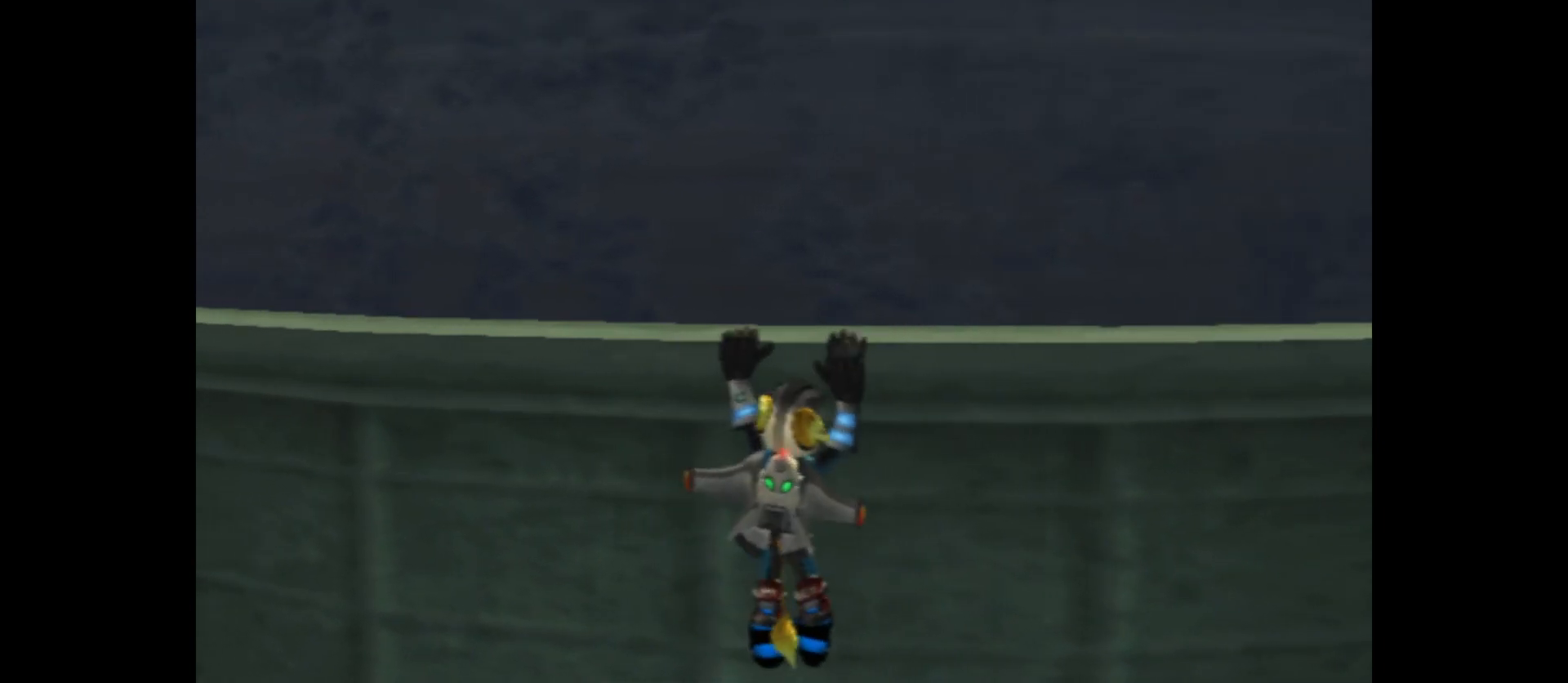
{"buttons": [], "left_stick": "right", "right_stick": "left", "events": [[267, "right_stick", "left"]]}
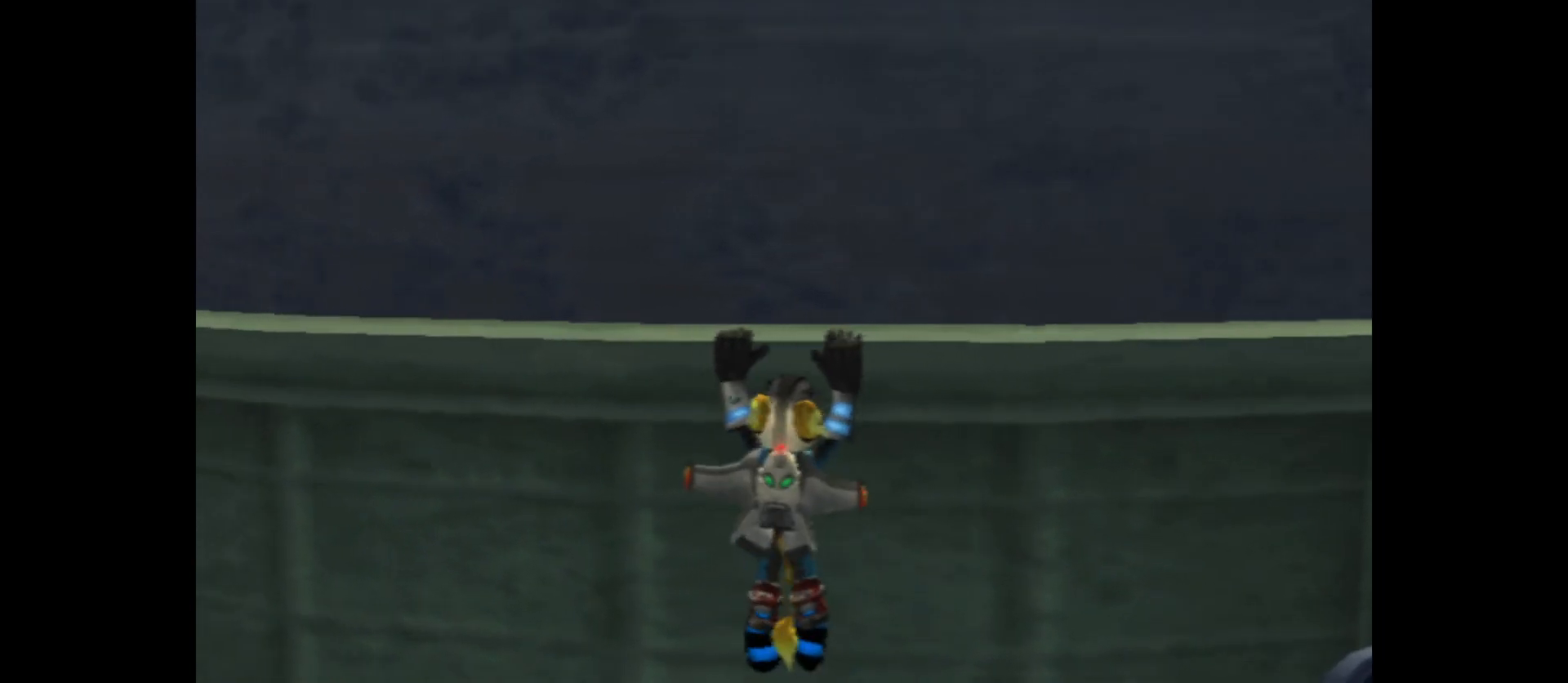
{"buttons": [], "left_stick": "right", "right_stick": "center", "events": [[133, "right_stick", "center"]]}
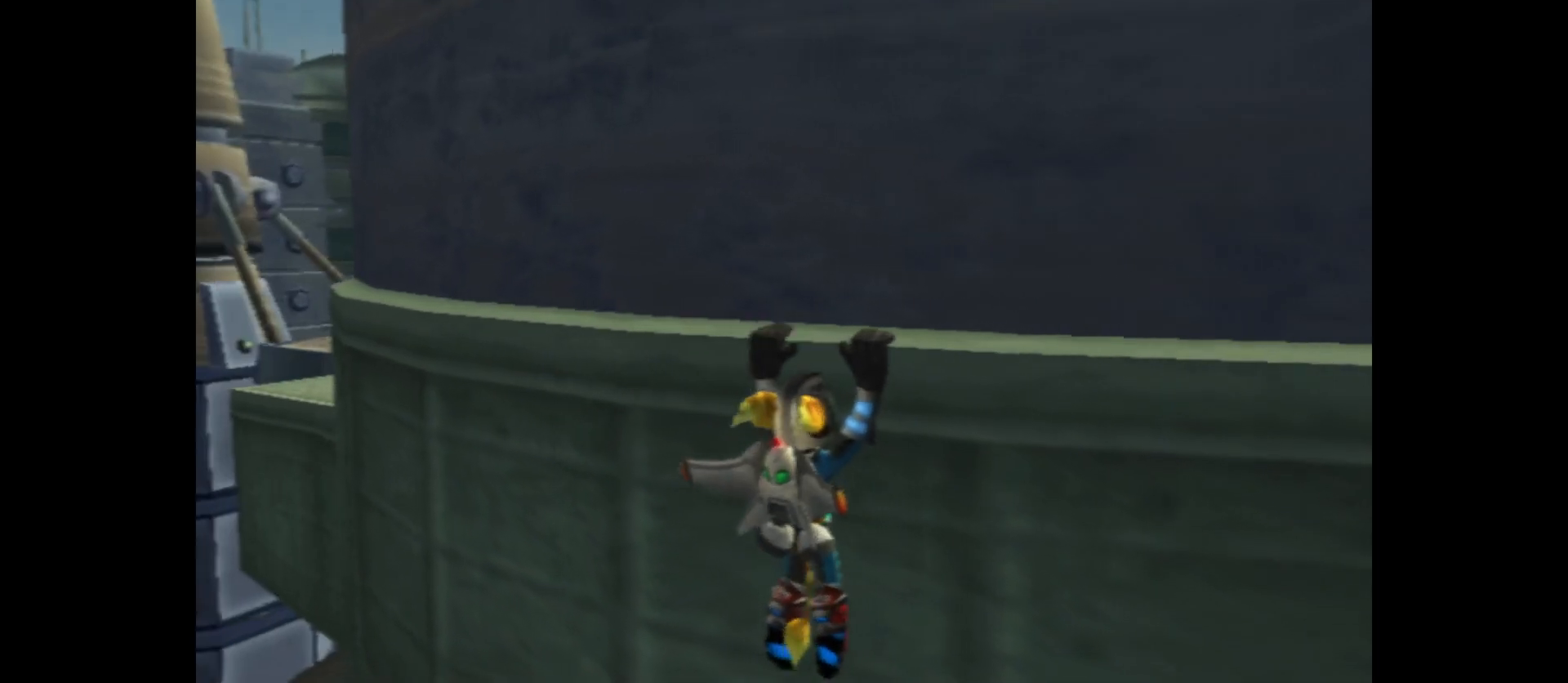
{"buttons": [], "left_stick": "right", "right_stick": "center", "events": []}
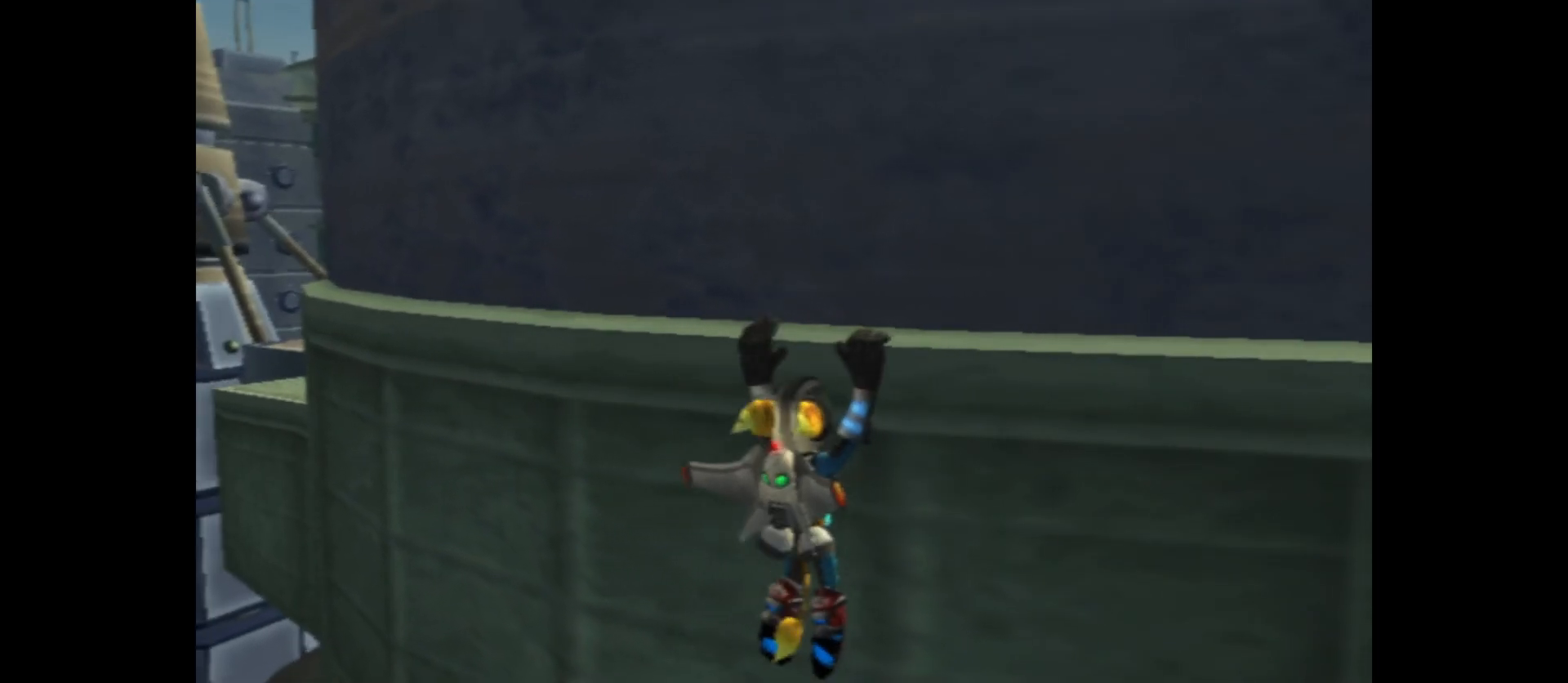
{"buttons": [], "left_stick": "right", "right_stick": "center", "events": []}
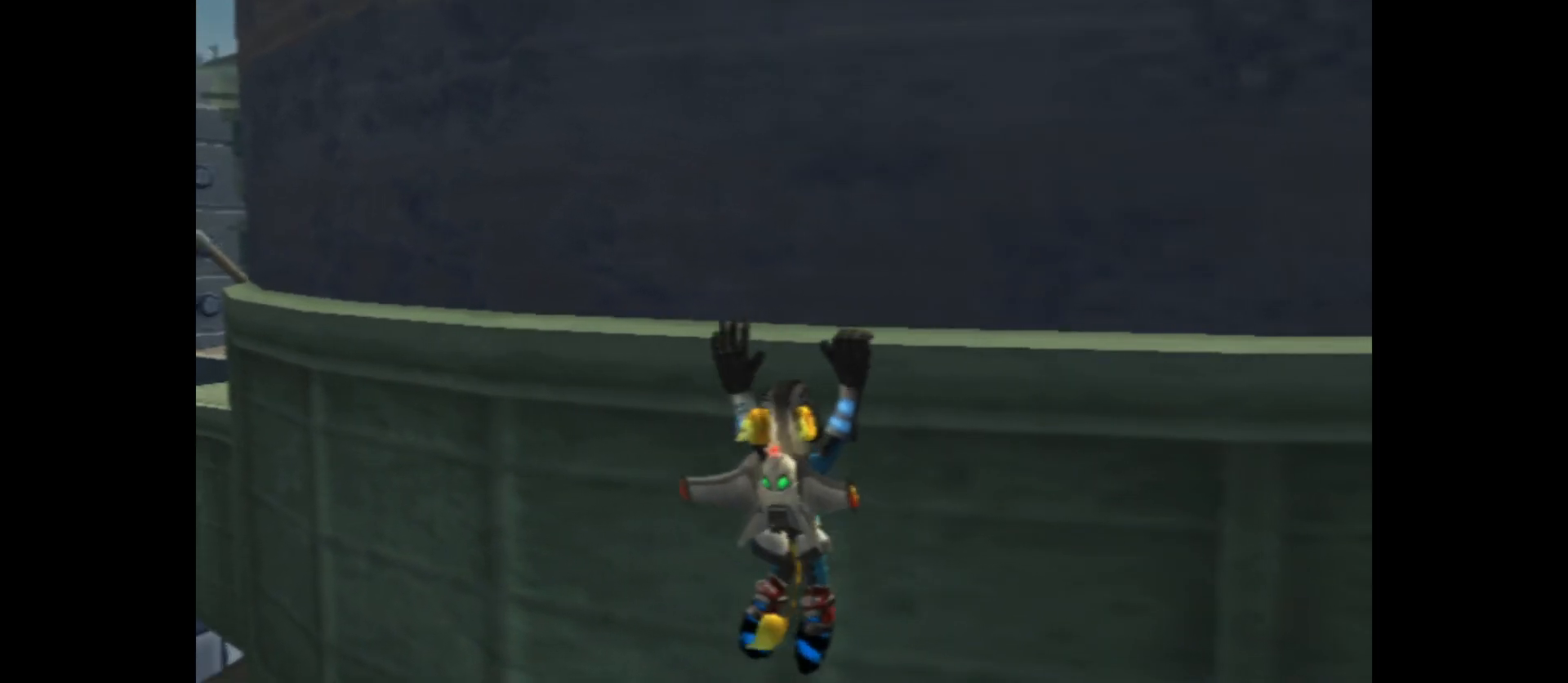
{"buttons": [], "left_stick": "right", "right_stick": "center", "events": []}
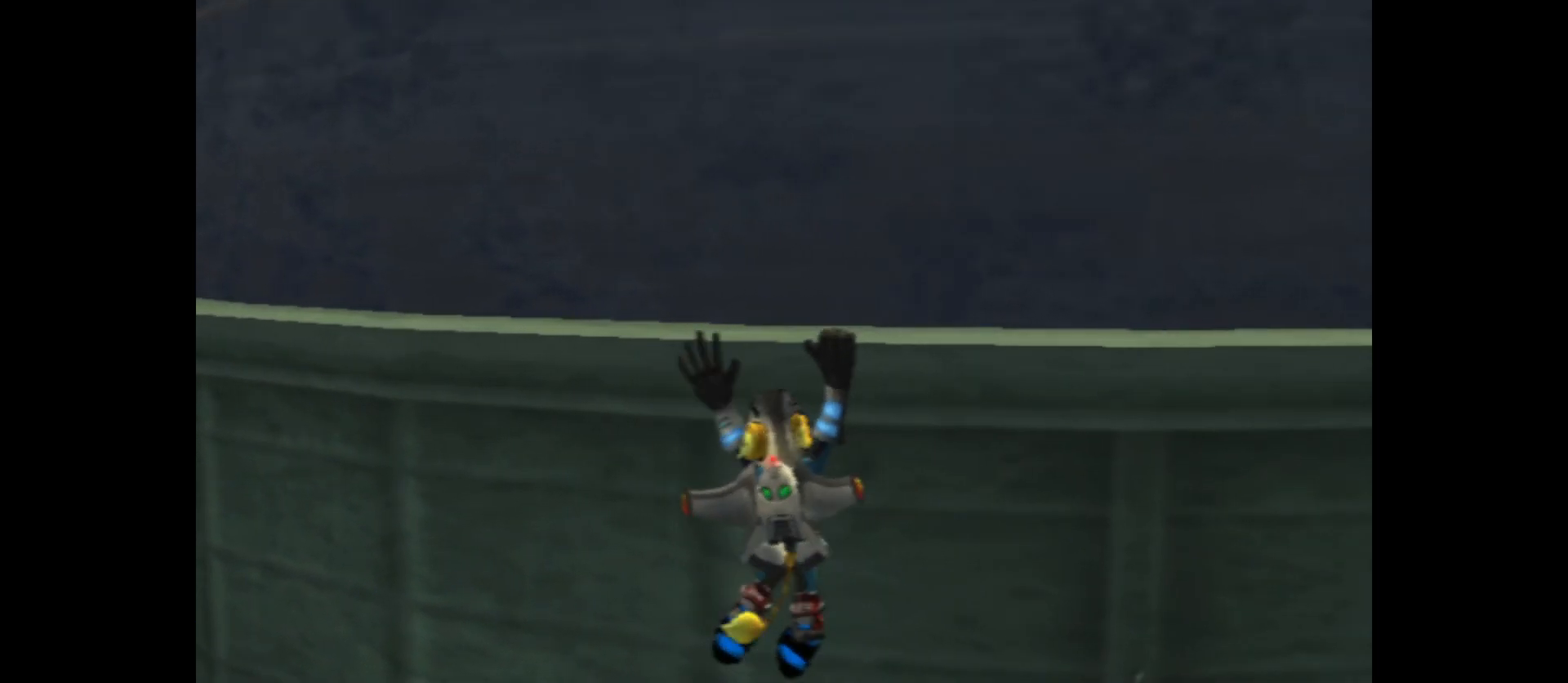
{"buttons": [], "left_stick": "right", "right_stick": "center", "events": []}
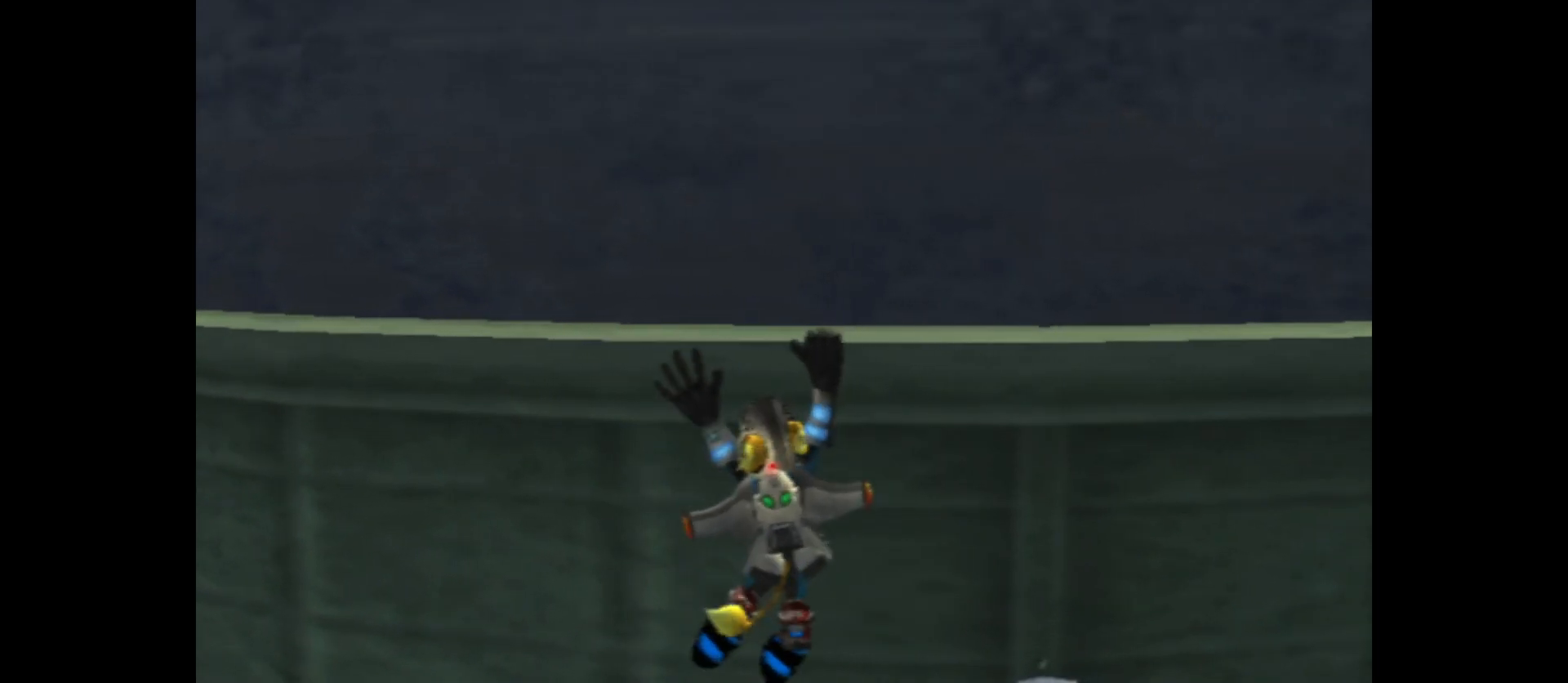
{"buttons": [], "left_stick": "right", "right_stick": "center", "events": []}
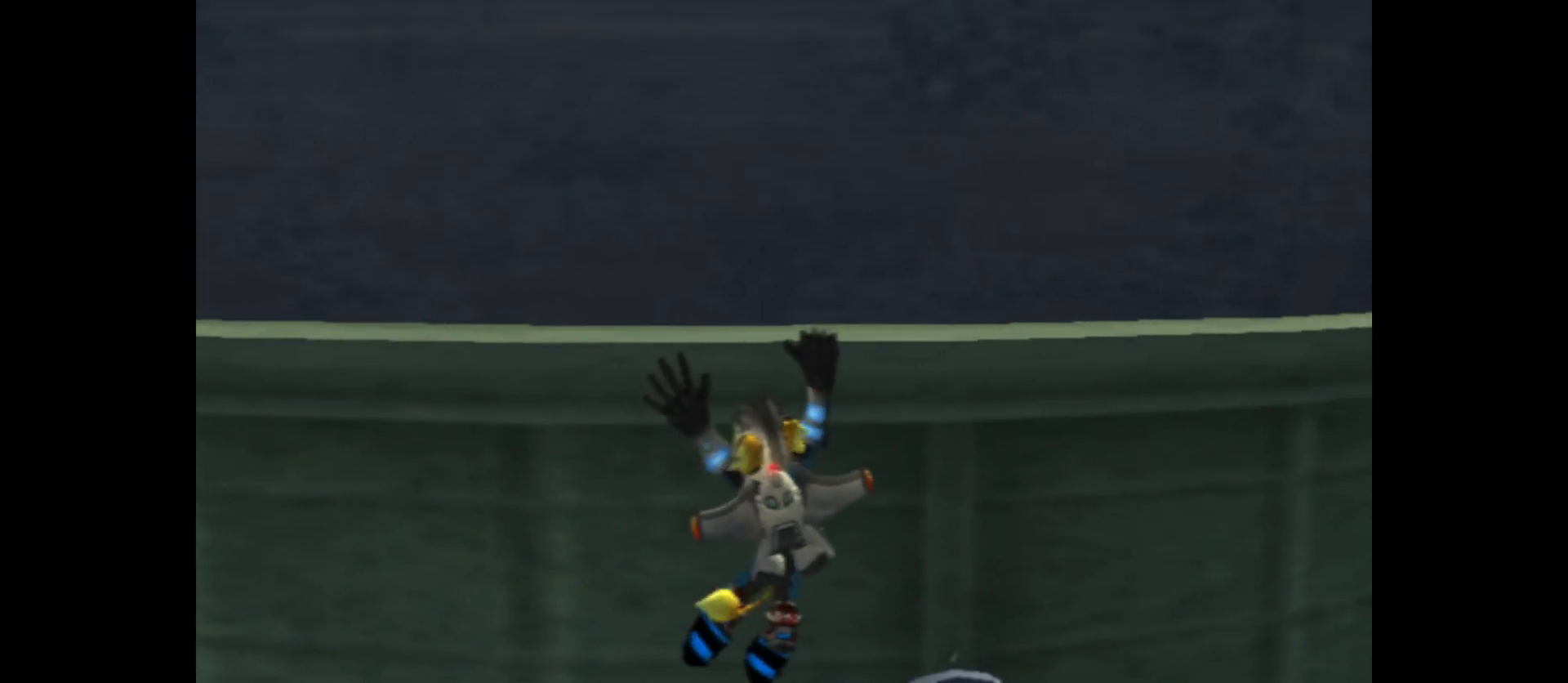
{"buttons": [], "left_stick": "right", "right_stick": "center", "events": []}
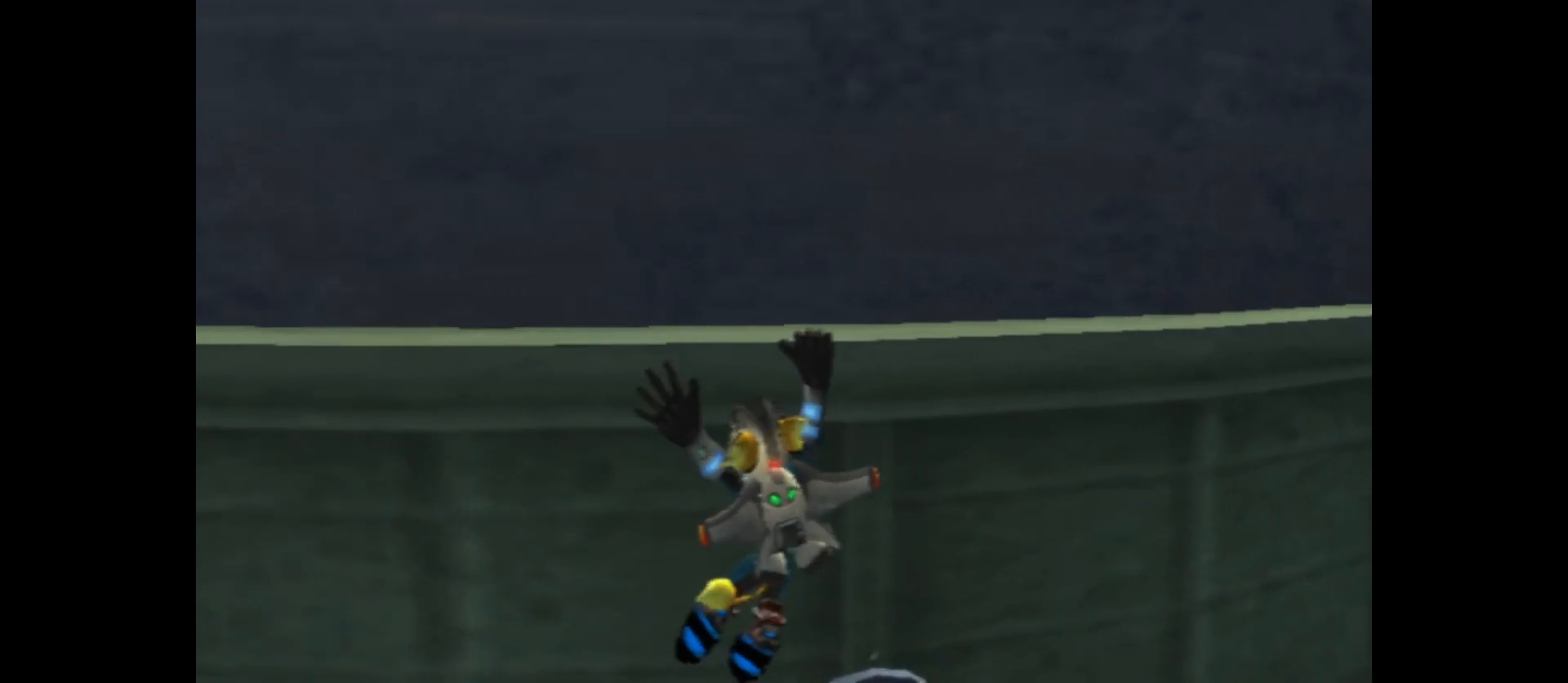
{"buttons": [], "left_stick": "right", "right_stick": "left", "events": [[200, "right_stick", "left"]]}
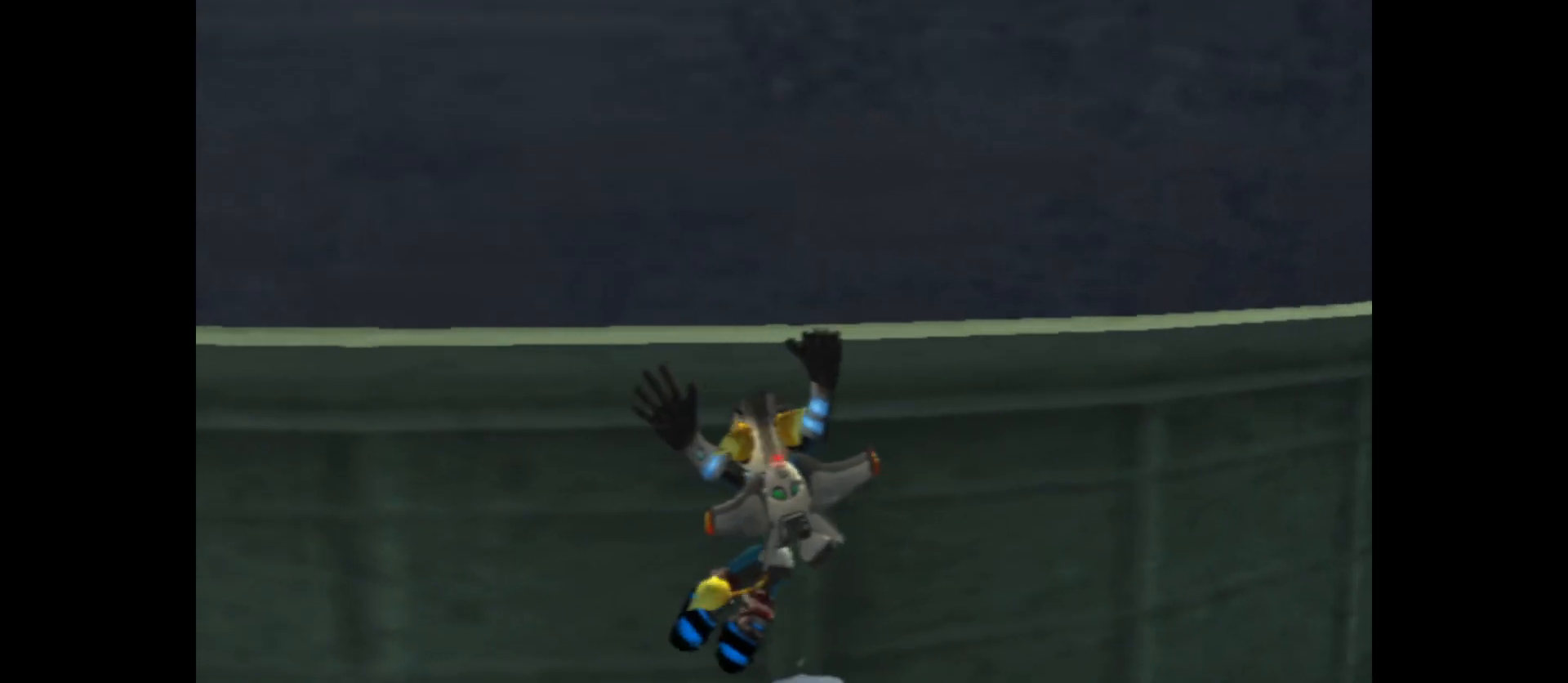
{"buttons": [], "left_stick": "right", "right_stick": "center", "events": [[33, "right_stick", "center"]]}
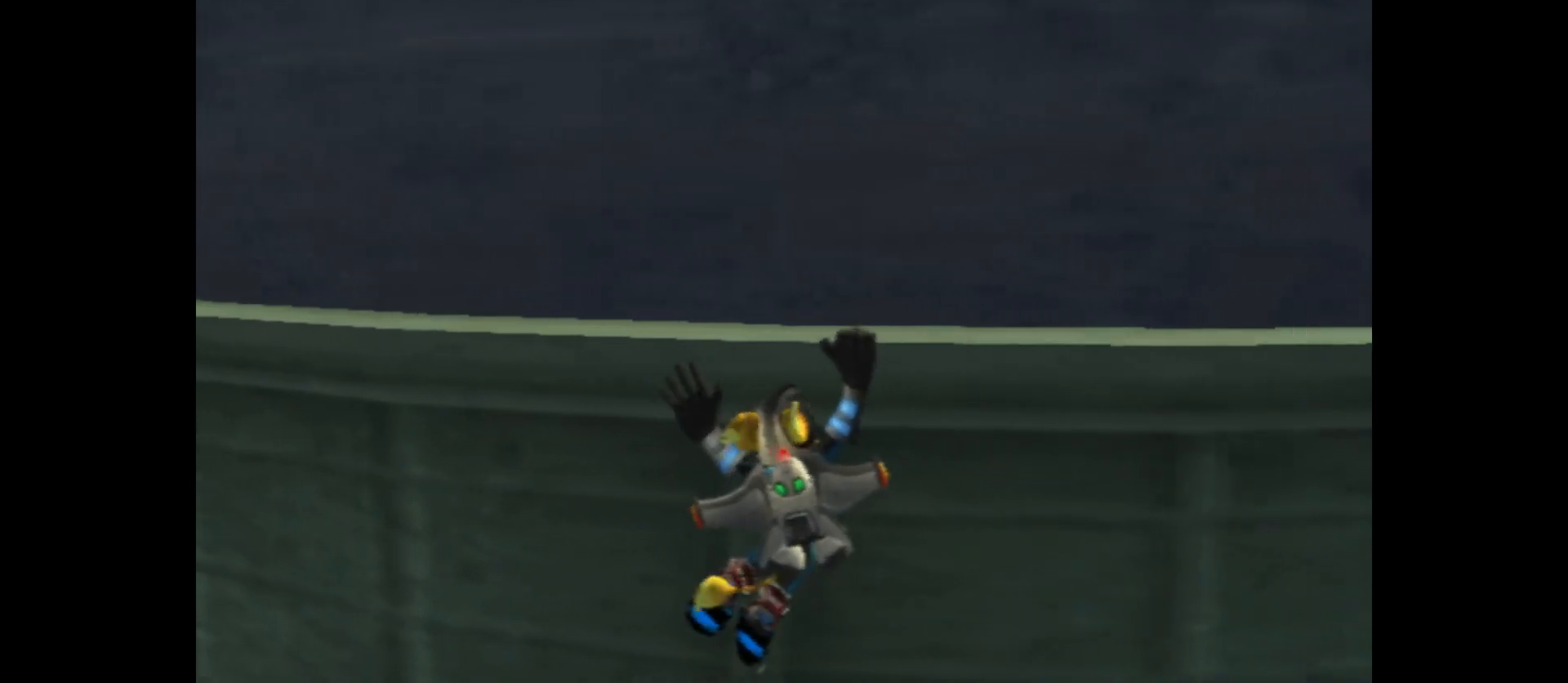
{"buttons": [], "left_stick": "right", "right_stick": "center", "events": []}
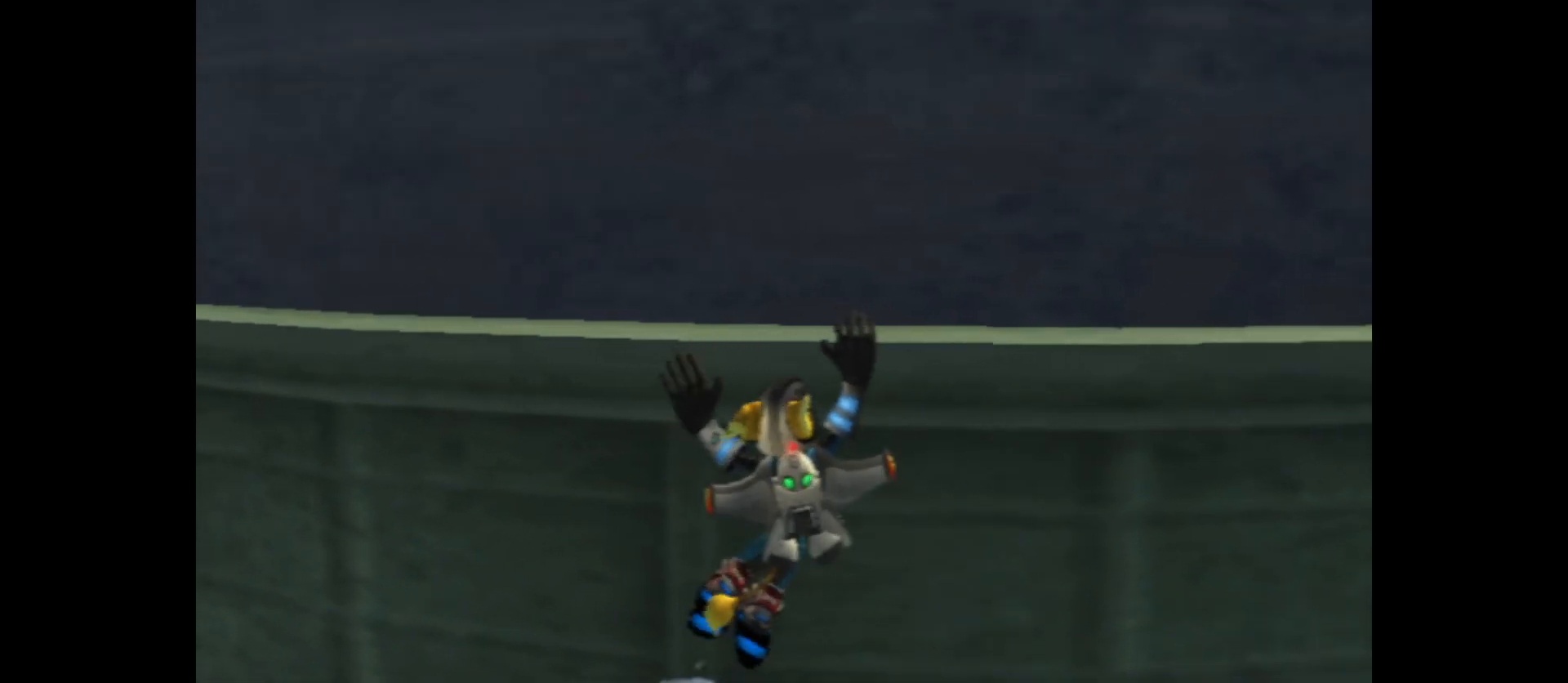
{"buttons": [], "left_stick": "right", "right_stick": "center", "events": []}
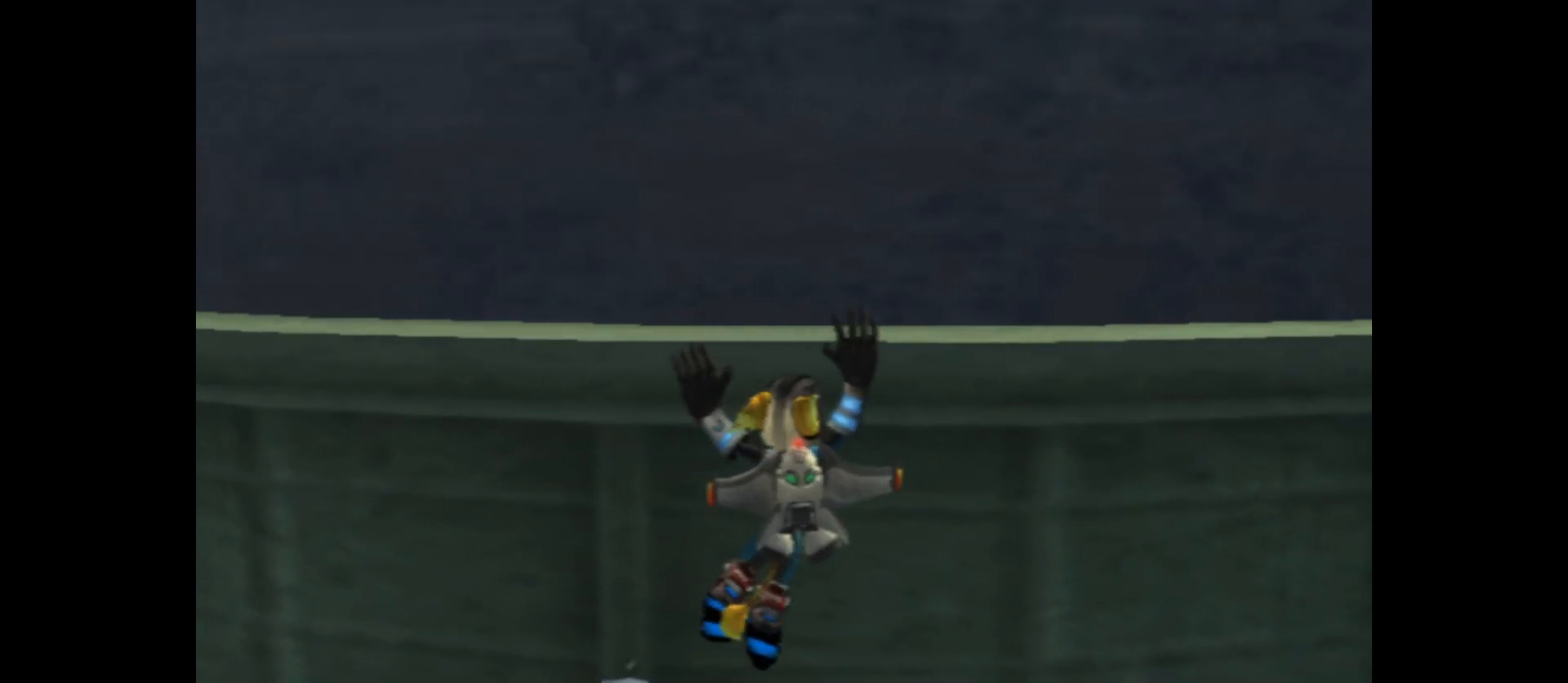
{"buttons": [], "left_stick": "right", "right_stick": "center", "events": []}
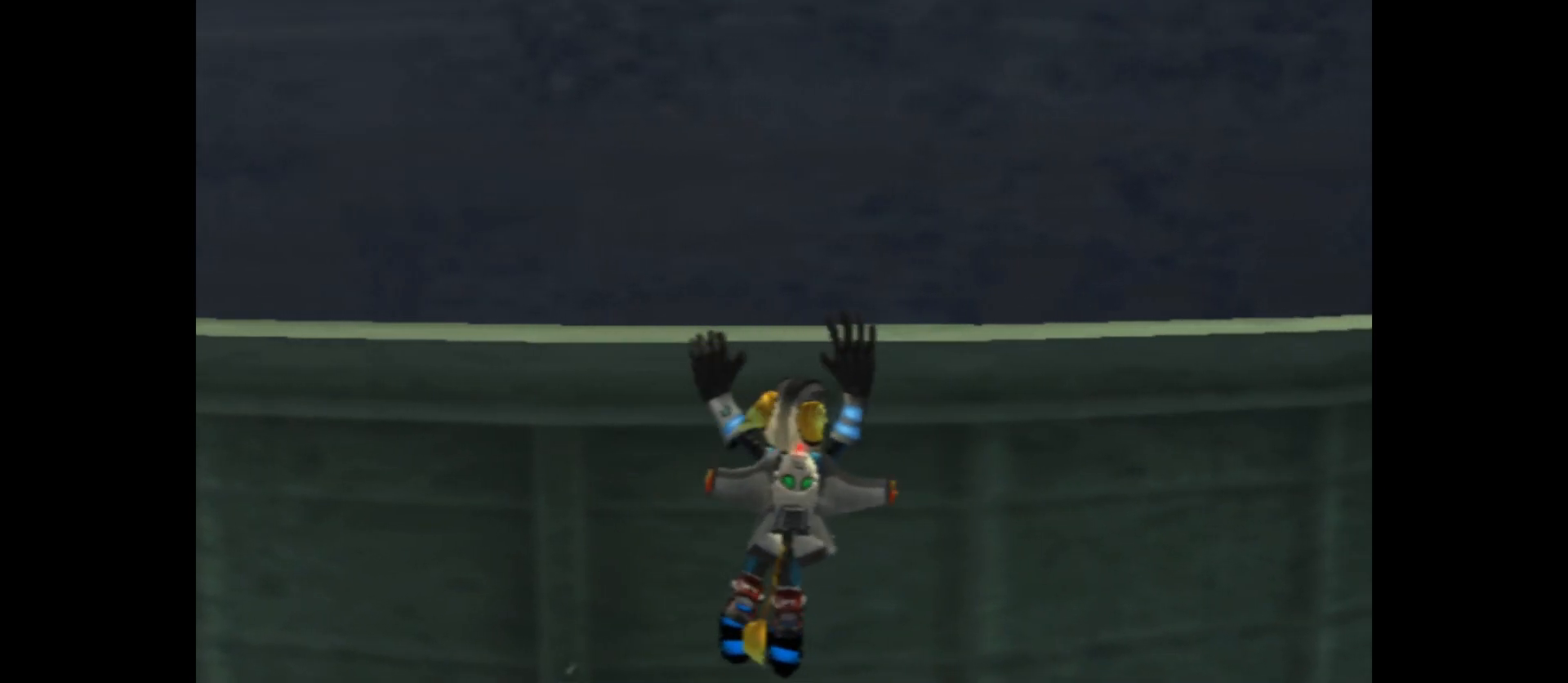
{"buttons": [], "left_stick": "right", "right_stick": "center", "events": []}
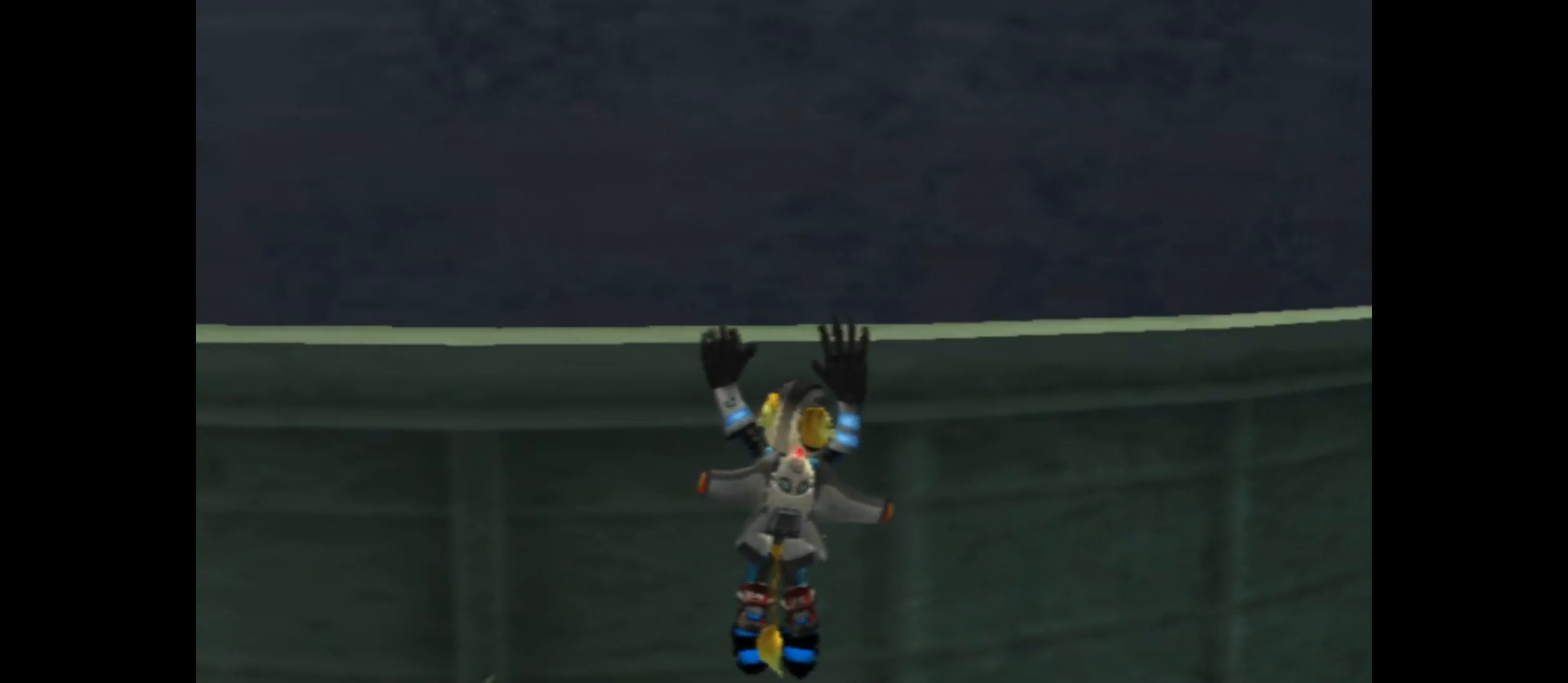
{"buttons": [], "left_stick": "right", "right_stick": "center", "events": []}
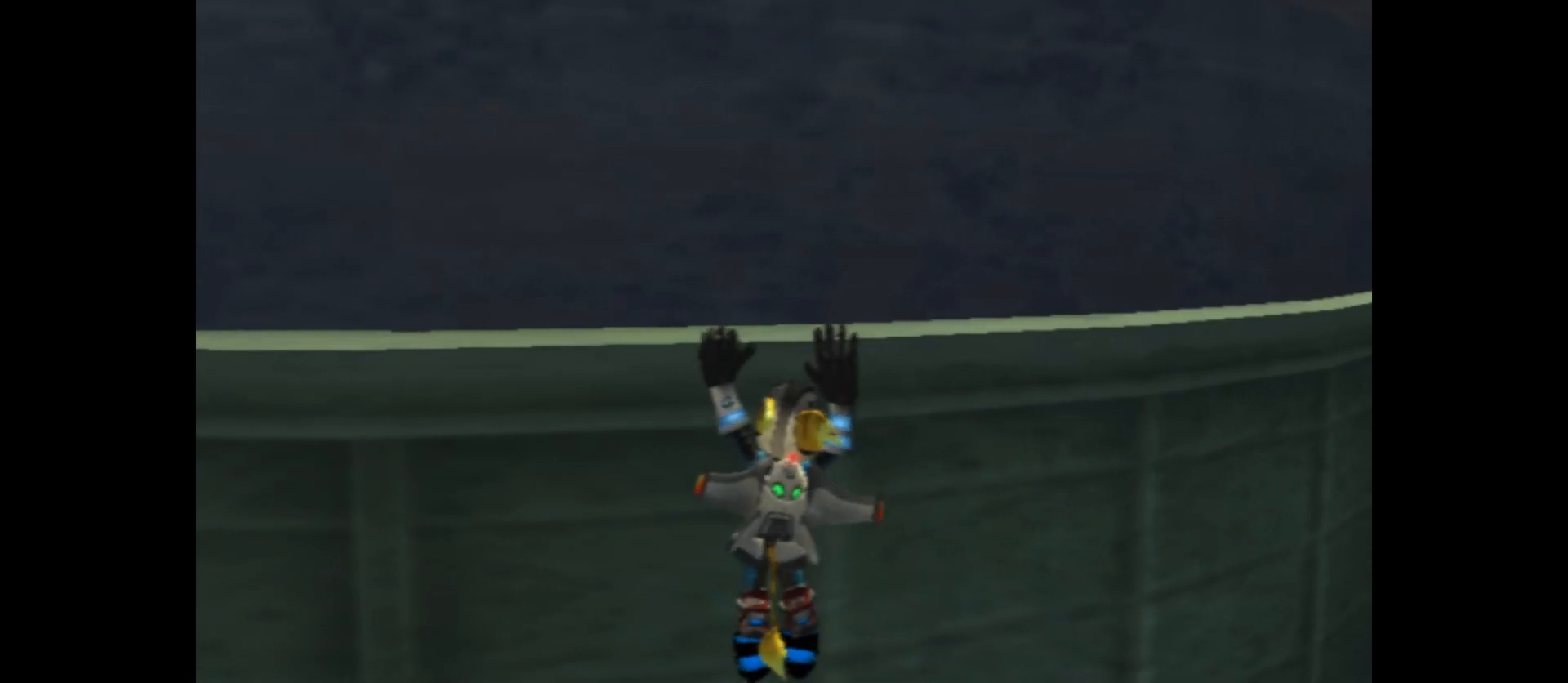
{"buttons": [], "left_stick": "right", "right_stick": "center", "events": []}
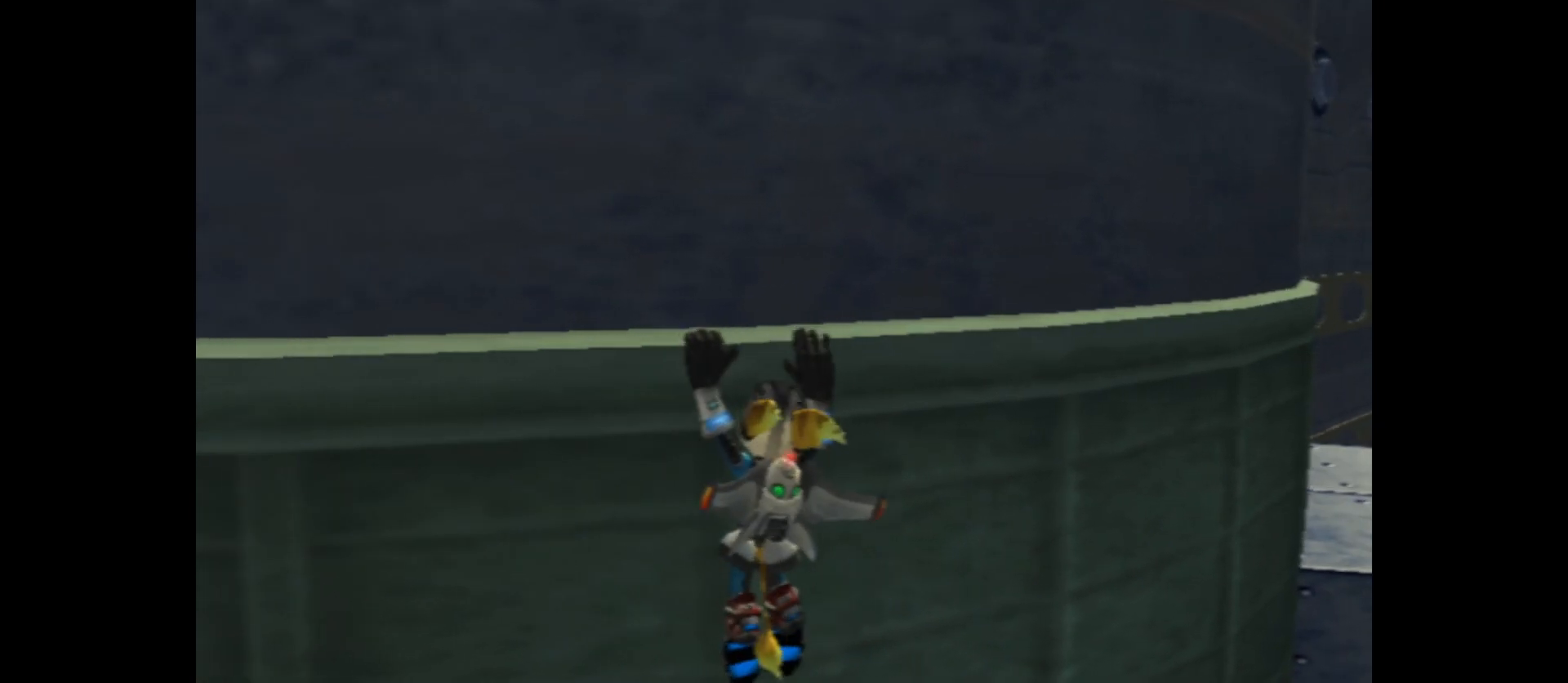
{"buttons": [], "left_stick": "right", "right_stick": "center", "events": []}
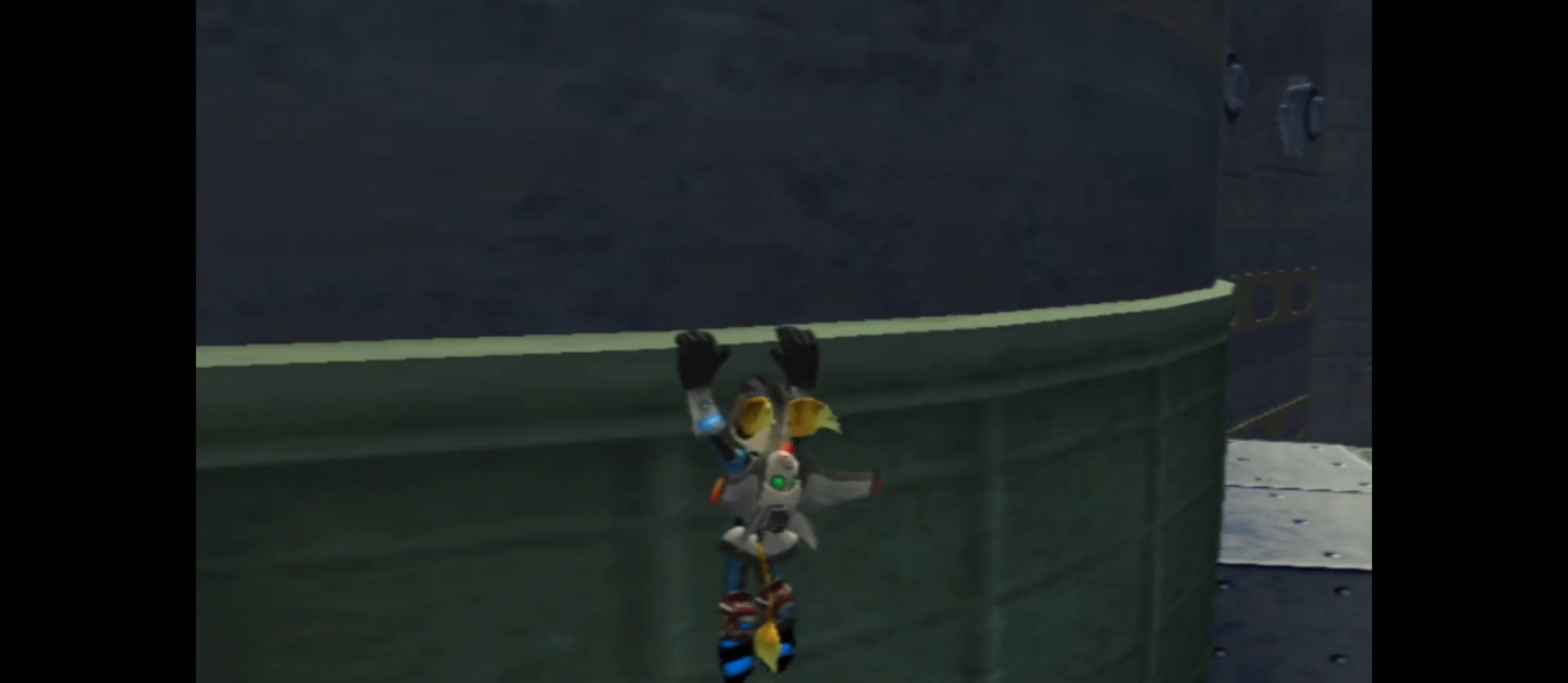
{"buttons": [], "left_stick": "right", "right_stick": "center", "events": []}
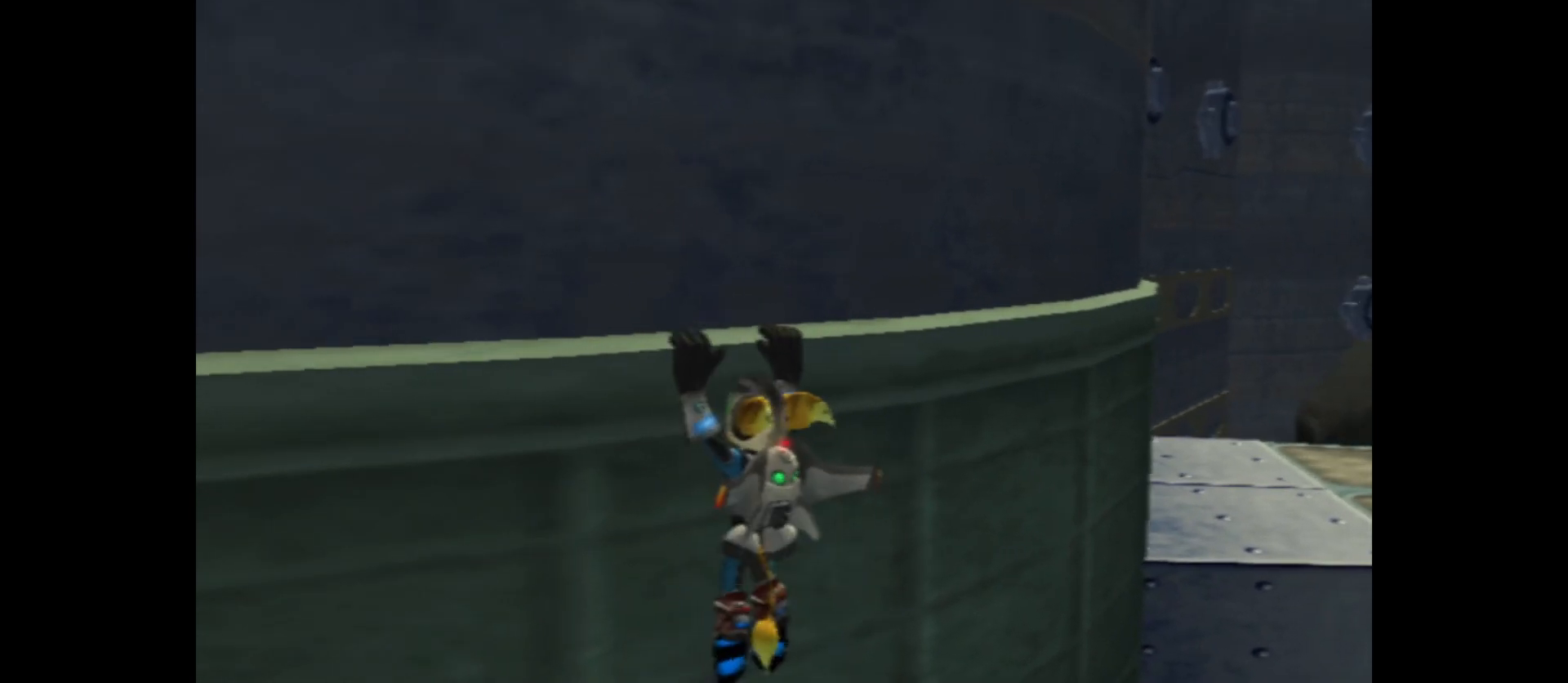
{"buttons": [], "left_stick": "right", "right_stick": "center", "events": []}
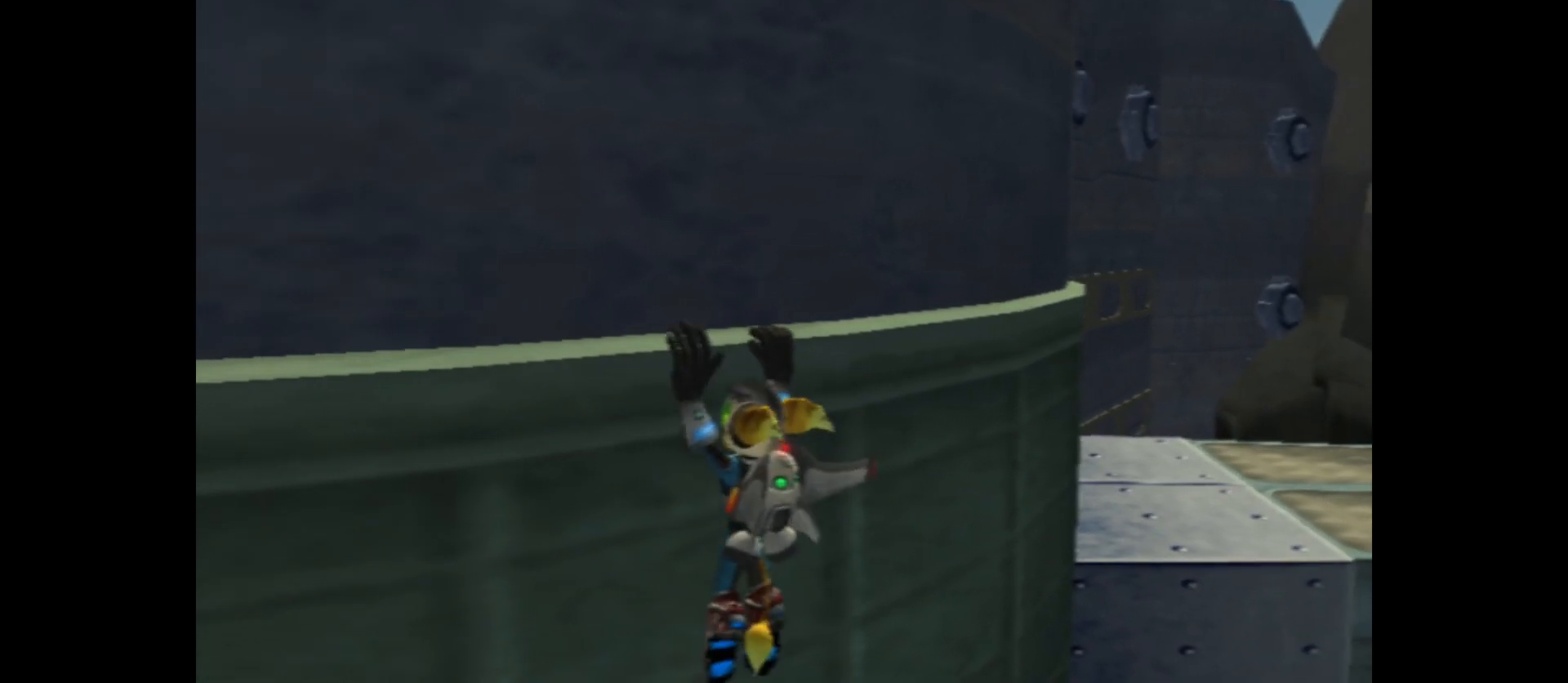
{"buttons": [], "left_stick": "right", "right_stick": "center", "events": []}
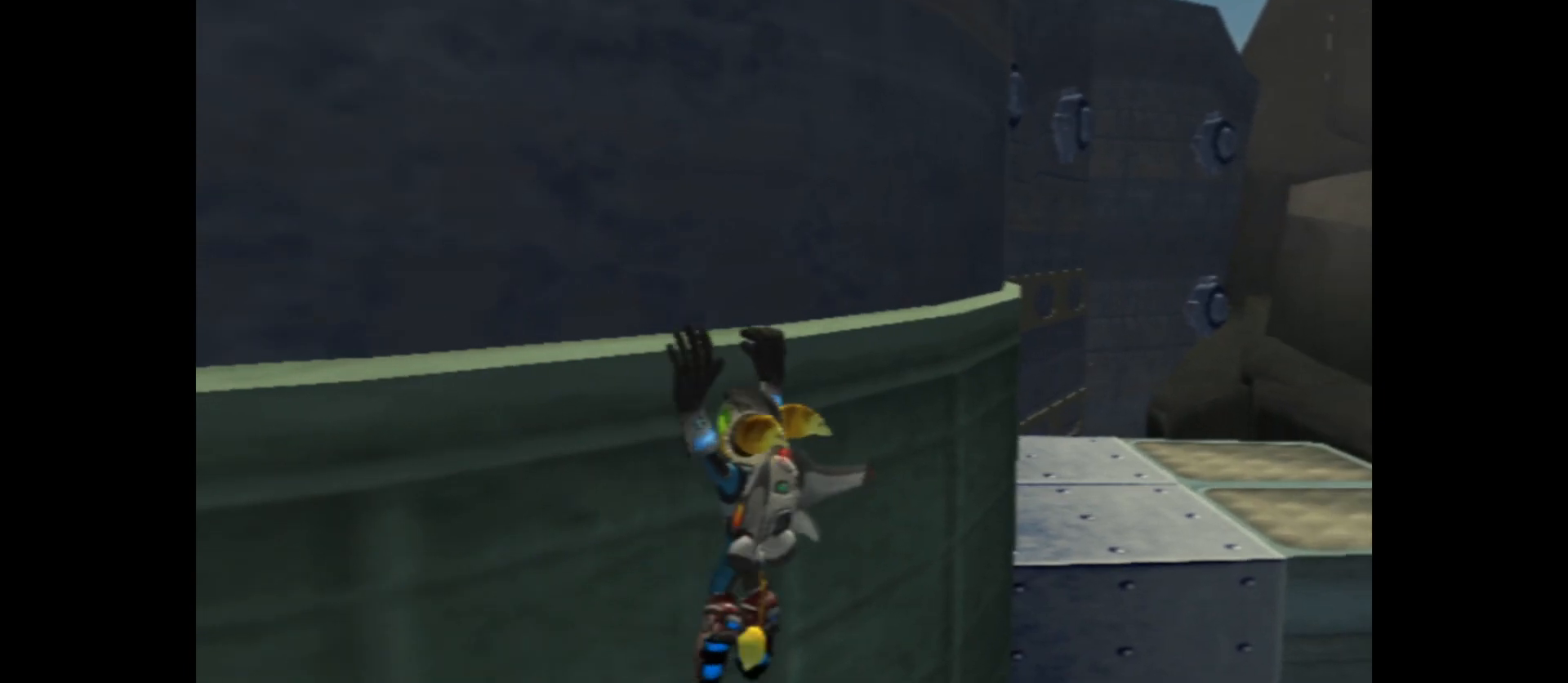
{"buttons": [], "left_stick": "right", "right_stick": "left", "events": [[400, "right_stick", "left"]]}
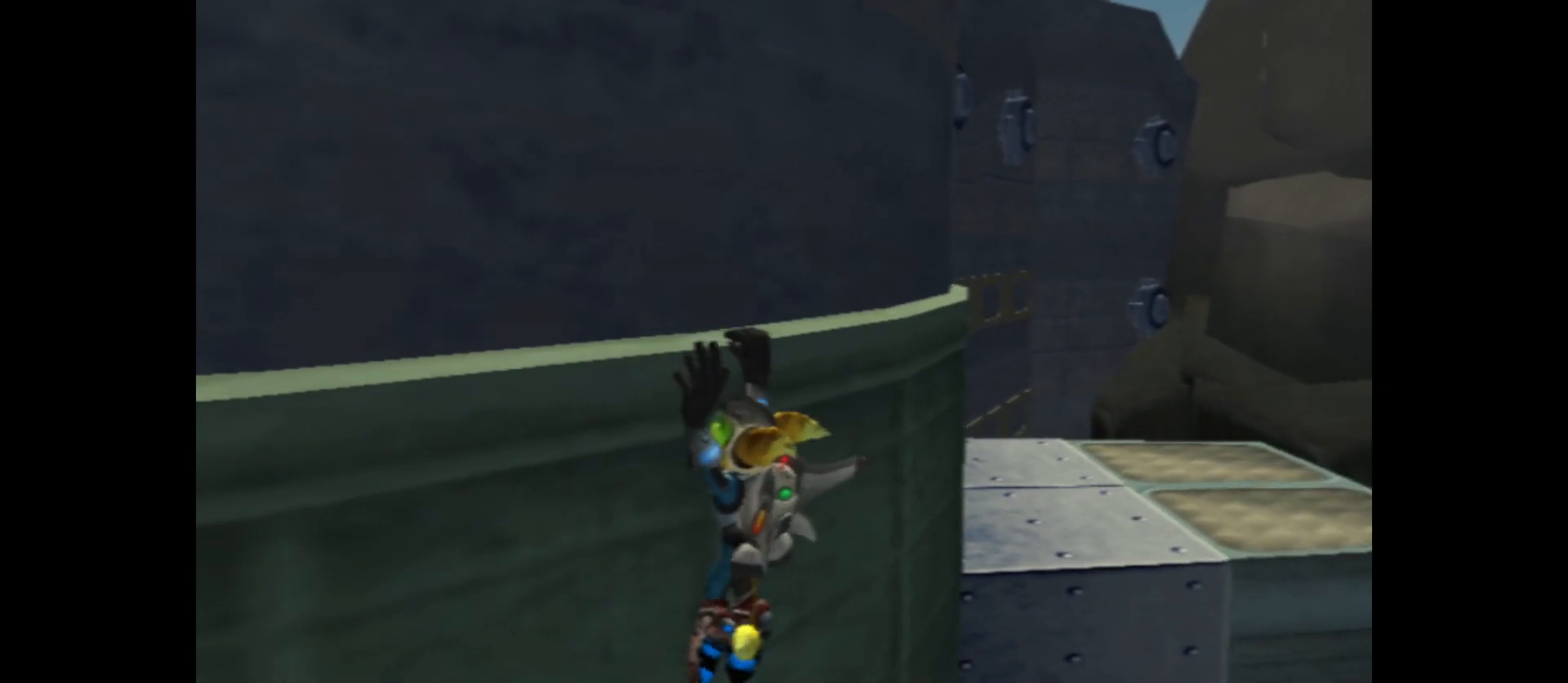
{"buttons": [], "left_stick": "right", "right_stick": "center", "events": [[433, "right_stick", "center"]]}